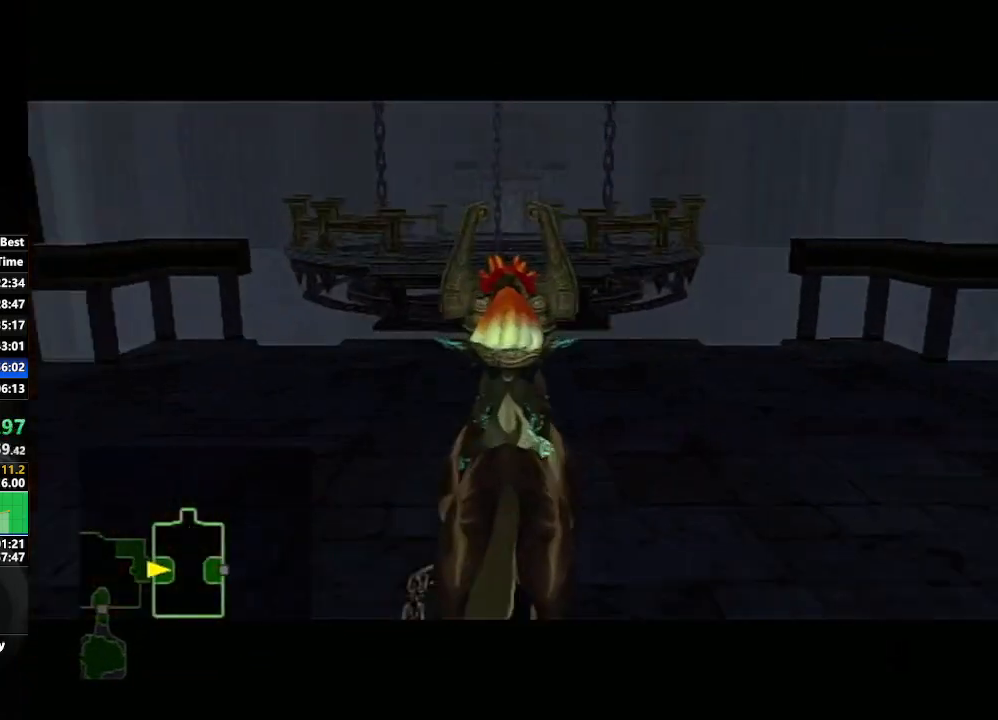
Gameplay with a controller (Nintendo layout); each line is a JSON object with the inputs held at the frame after it. "events" lists button and stick changes between this image and that frame as [ms after this image, input, new state], when the widget could be followed in between. Not read: L3 R3.
{"buttons": ["B"], "left_stick": "up", "right_stick": "center", "events": [[417, "left_stick", "up"], [467, "B", "down"]]}
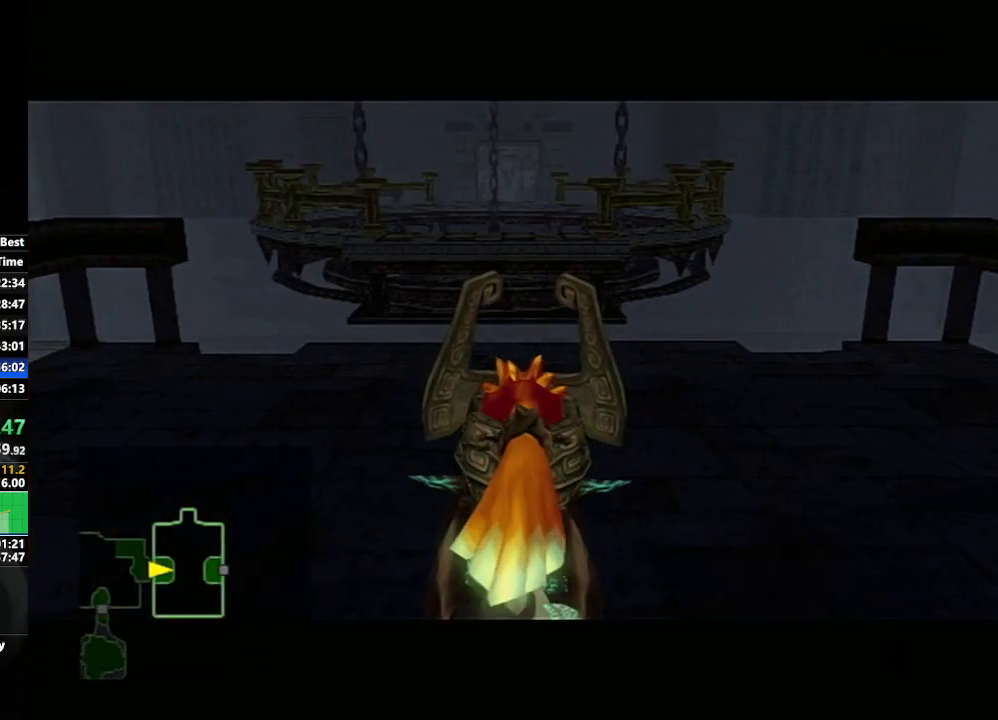
{"buttons": [], "left_stick": "up", "right_stick": "center", "events": [[50, "B", "up"], [117, "B", "down"], [200, "B", "up"], [300, "B", "down"], [367, "B", "up"], [433, "B", "down"], [500, "B", "up"]]}
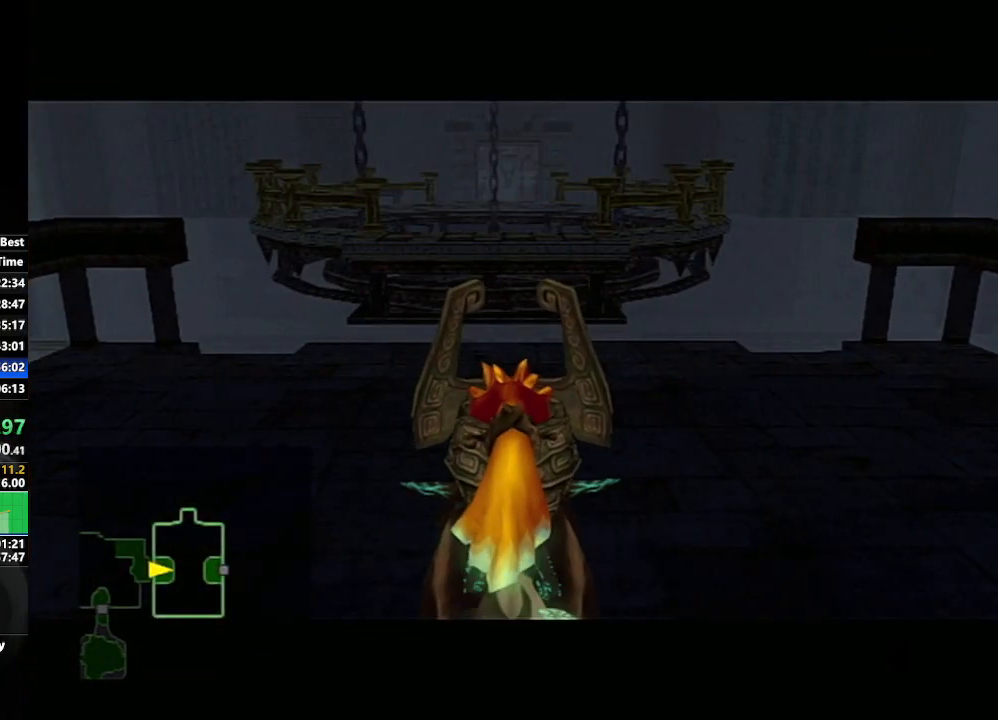
{"buttons": [], "left_stick": "up", "right_stick": "center", "events": [[83, "B", "down"], [167, "B", "up"], [233, "B", "down"], [333, "B", "up"], [400, "B", "down"], [467, "B", "up"]]}
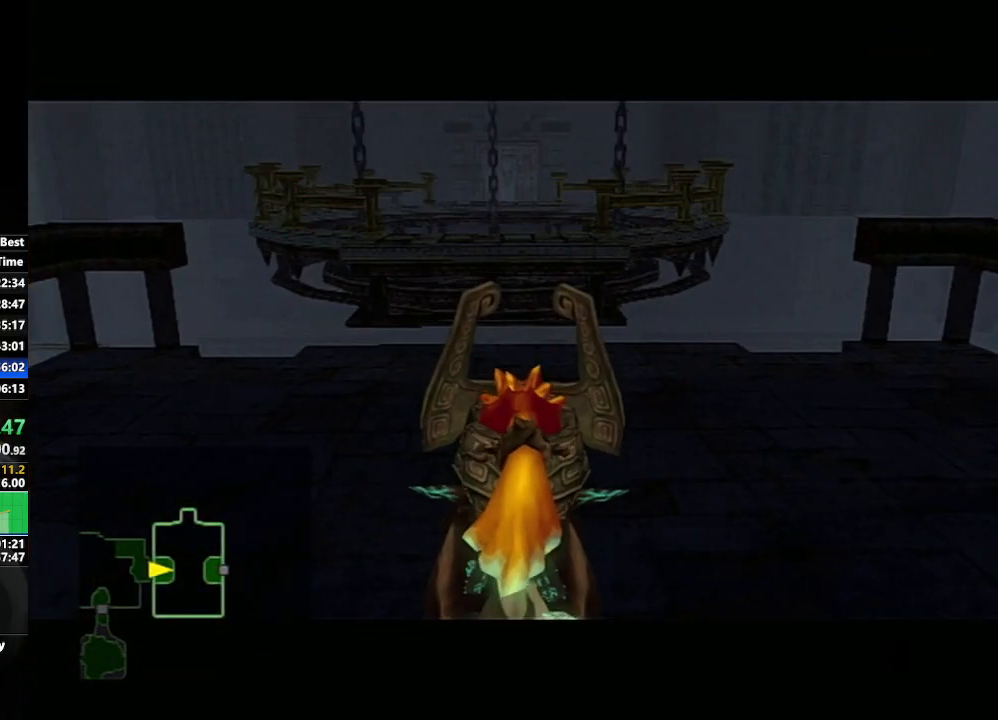
{"buttons": [], "left_stick": "up", "right_stick": "center", "events": [[33, "B", "down"], [133, "B", "up"], [183, "B", "down"], [267, "B", "up"], [317, "B", "down"], [450, "B", "up"]]}
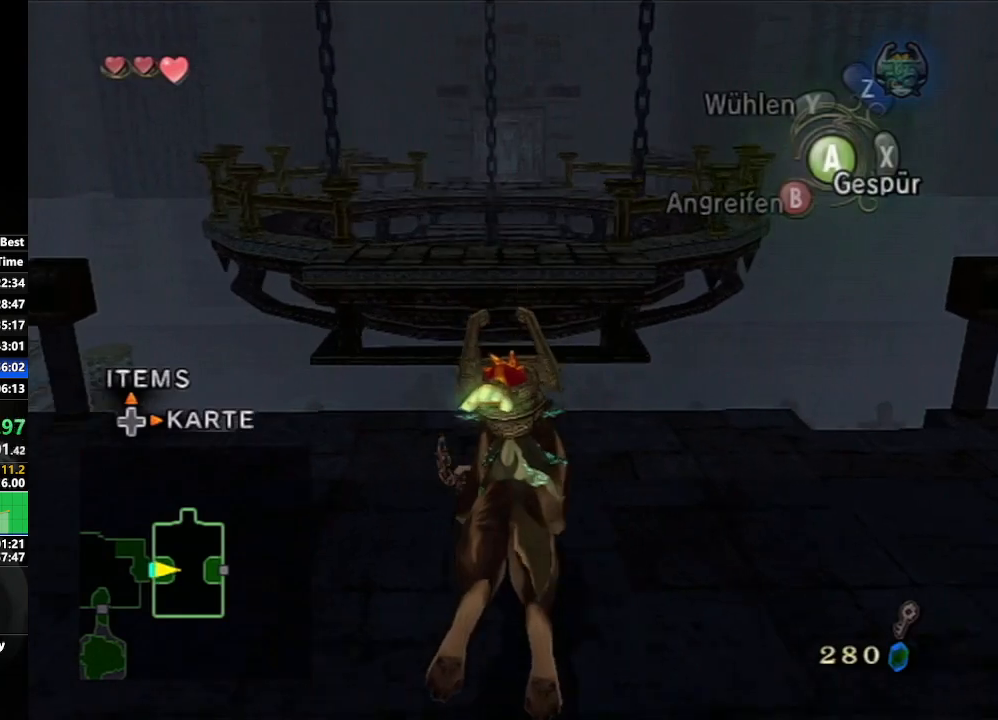
{"buttons": [], "left_stick": "up", "right_stick": "center", "events": [[167, "A", "down"], [200, "A", "up"], [317, "A", "down"], [400, "A", "up"]]}
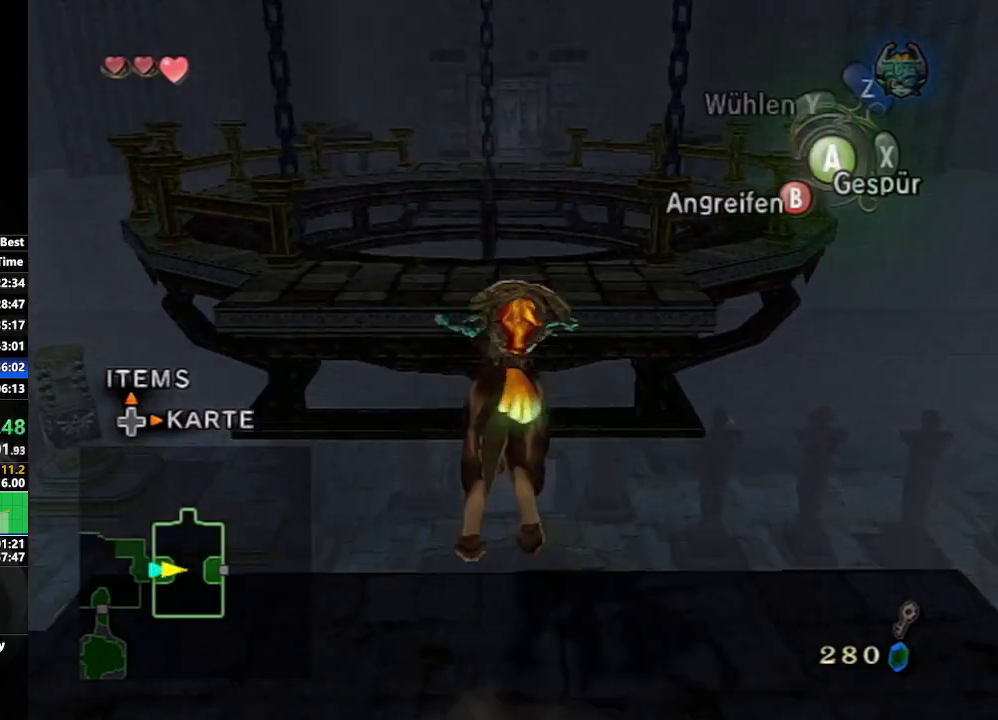
{"buttons": [], "left_stick": "up", "right_stick": "center", "events": []}
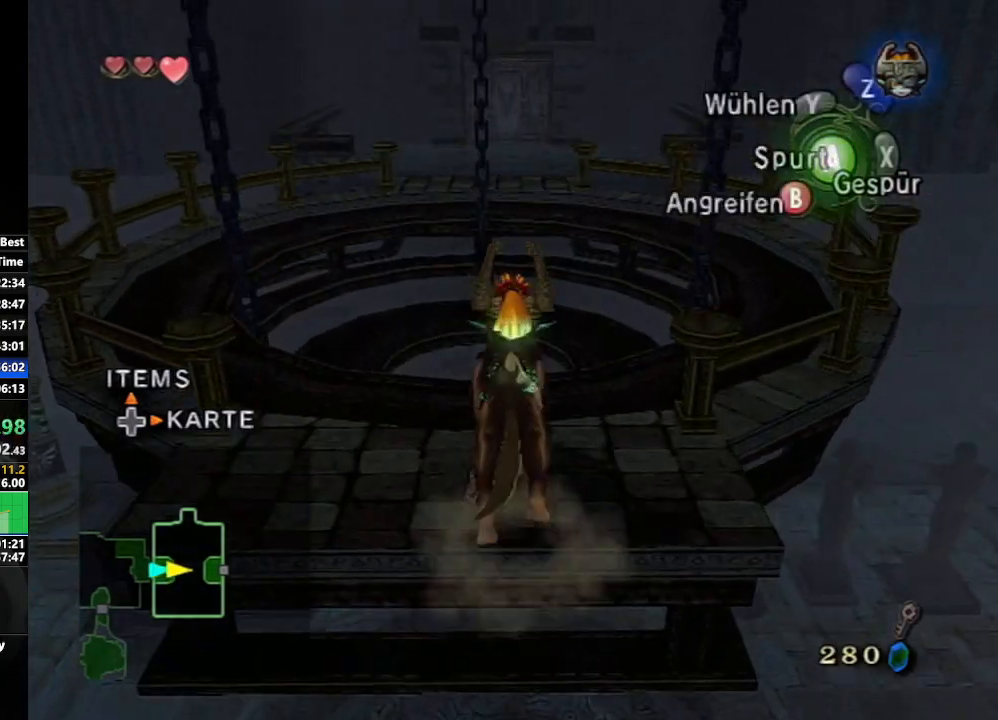
{"buttons": [], "left_stick": "up-right", "right_stick": "center", "events": [[33, "left_stick", "up-right"], [67, "A", "down"], [167, "A", "up"]]}
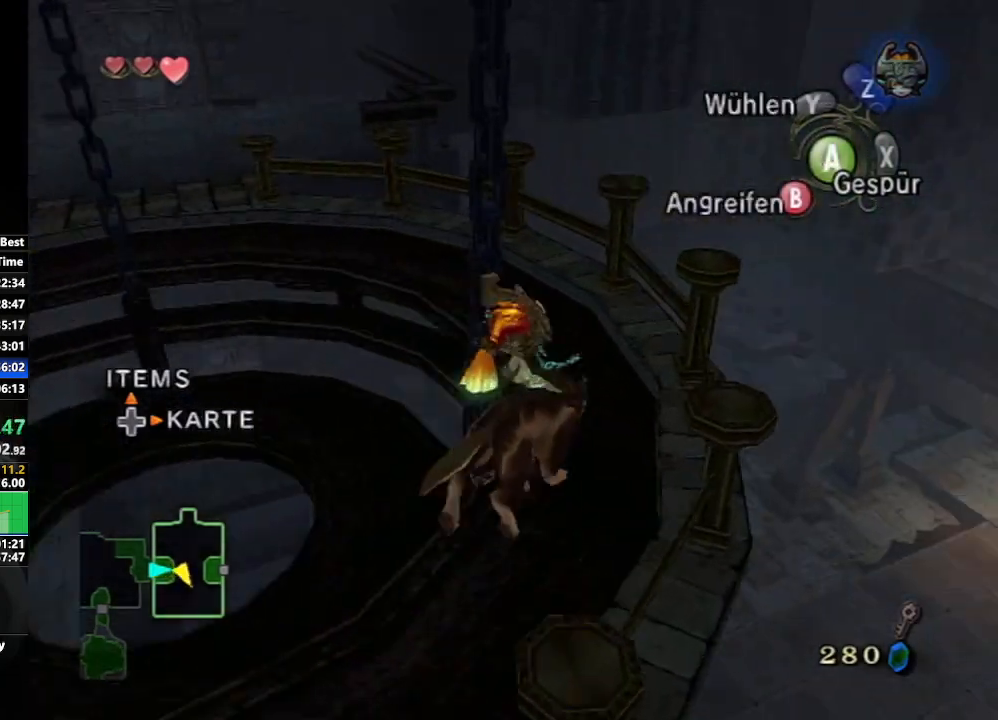
{"buttons": [], "left_stick": "up-left", "right_stick": "center", "events": [[17, "left_stick", "up"], [133, "left_stick", "up-left"], [183, "right_stick", "right"], [400, "right_stick", "center"]]}
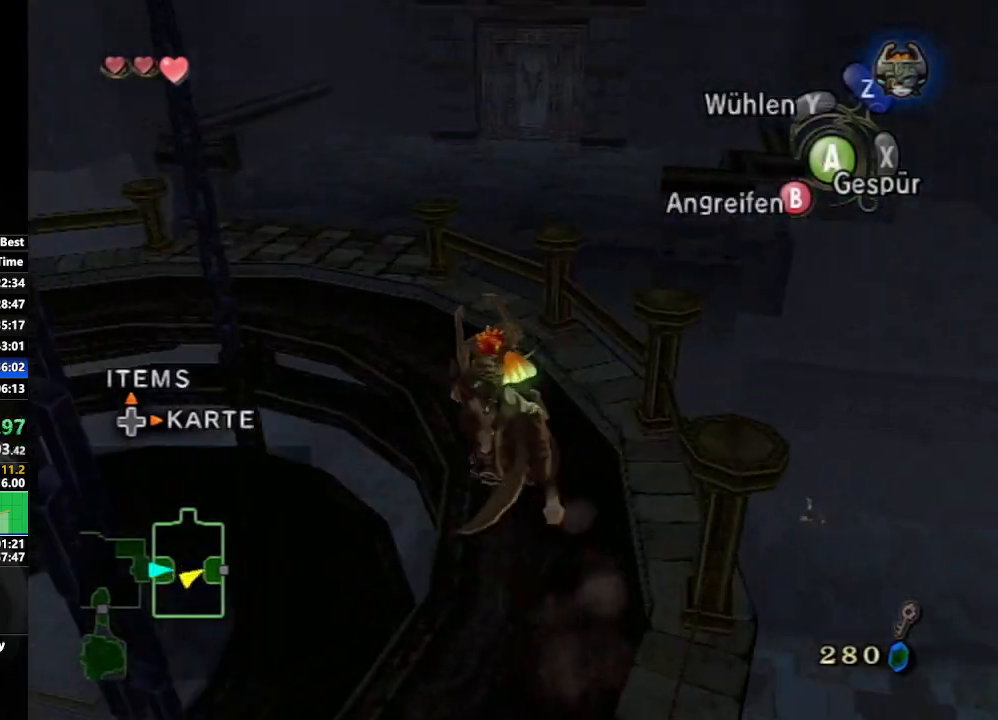
{"buttons": [], "left_stick": "up-right", "right_stick": "center", "events": [[133, "left_stick", "up"], [500, "left_stick", "up-right"]]}
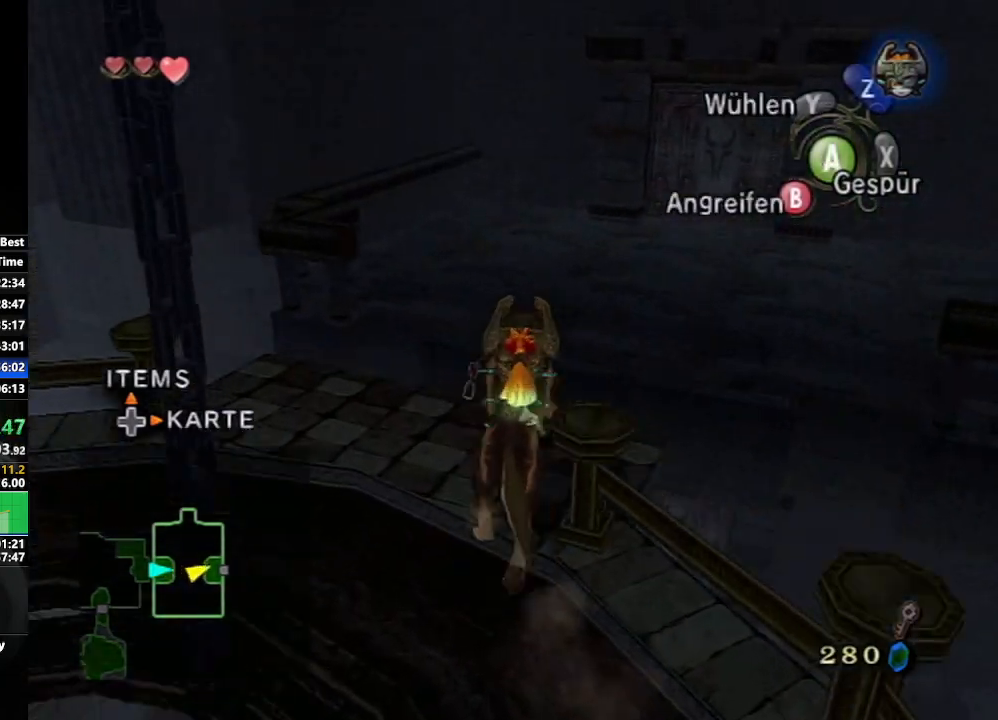
{"buttons": [], "left_stick": "up", "right_stick": "center", "events": [[250, "left_stick", "up"]]}
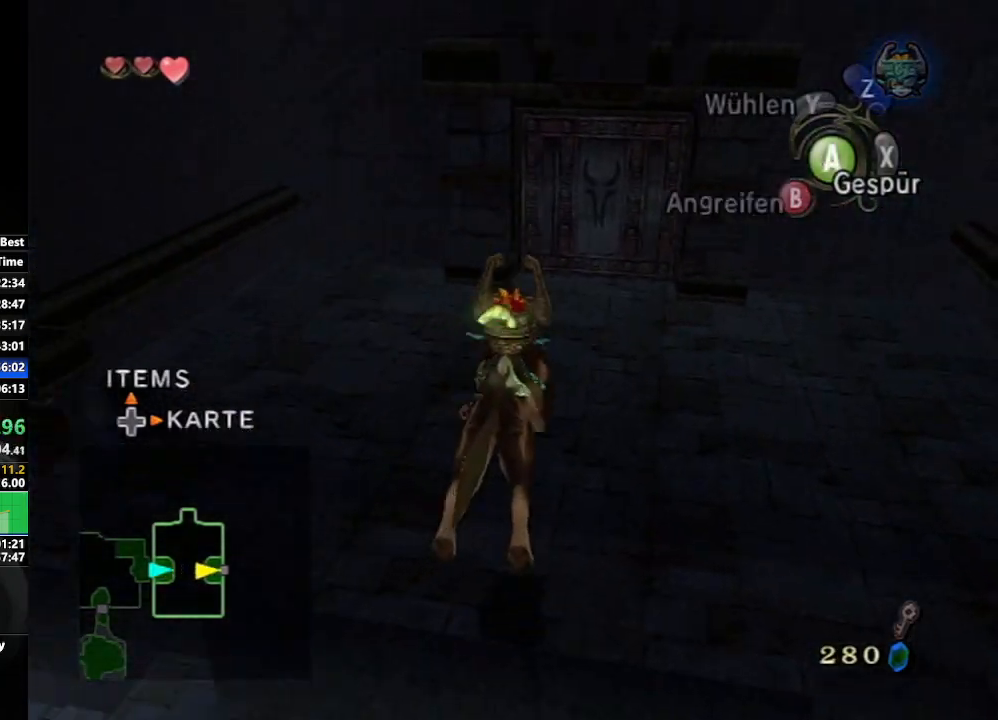
{"buttons": [], "left_stick": "up", "right_stick": "center", "events": [[267, "A", "down"], [317, "A", "up"], [400, "A", "down"], [500, "A", "up"]]}
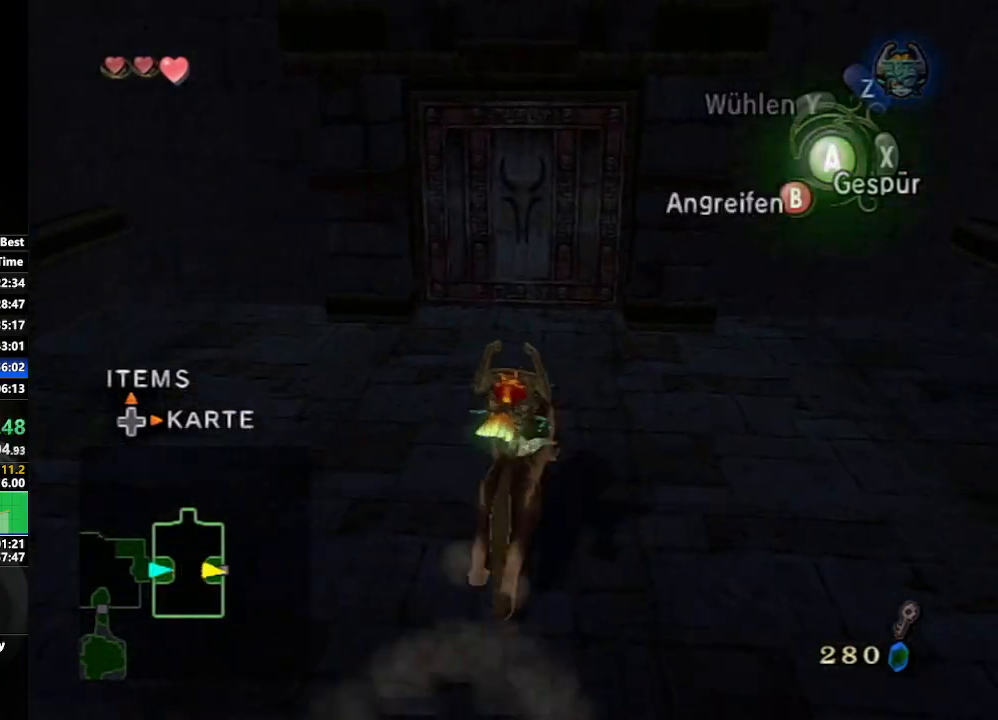
{"buttons": [], "left_stick": "up", "right_stick": "center", "events": [[67, "A", "down"], [150, "A", "up"]]}
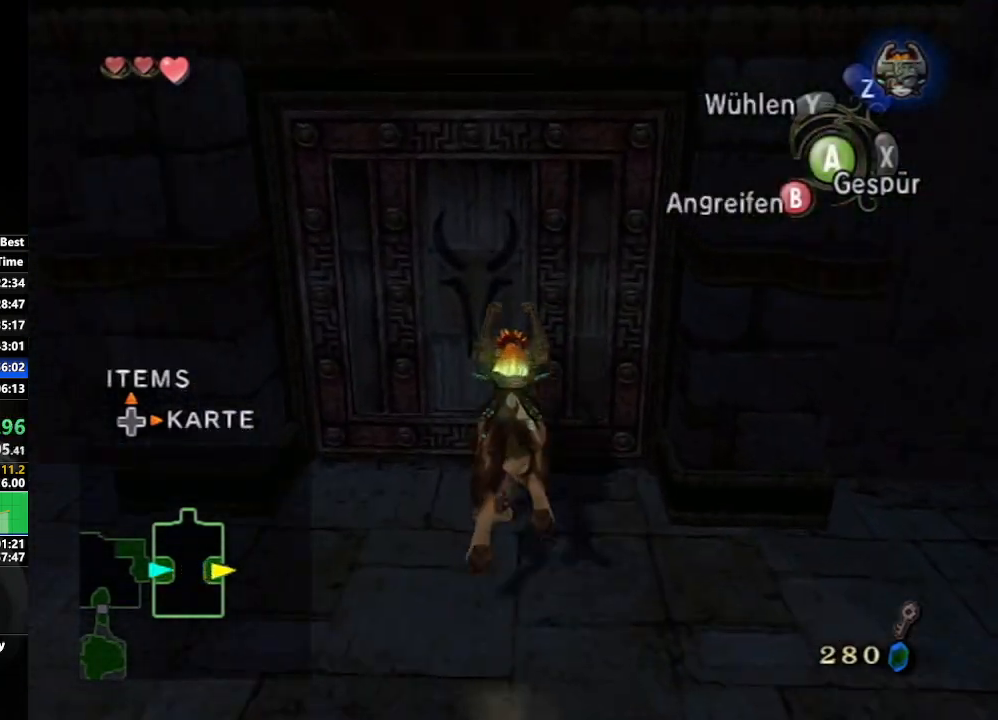
{"buttons": [], "left_stick": "down-right", "right_stick": "center", "events": [[83, "A", "down"], [100, "left_stick", "center"], [167, "A", "up"], [383, "left_stick", "down-right"]]}
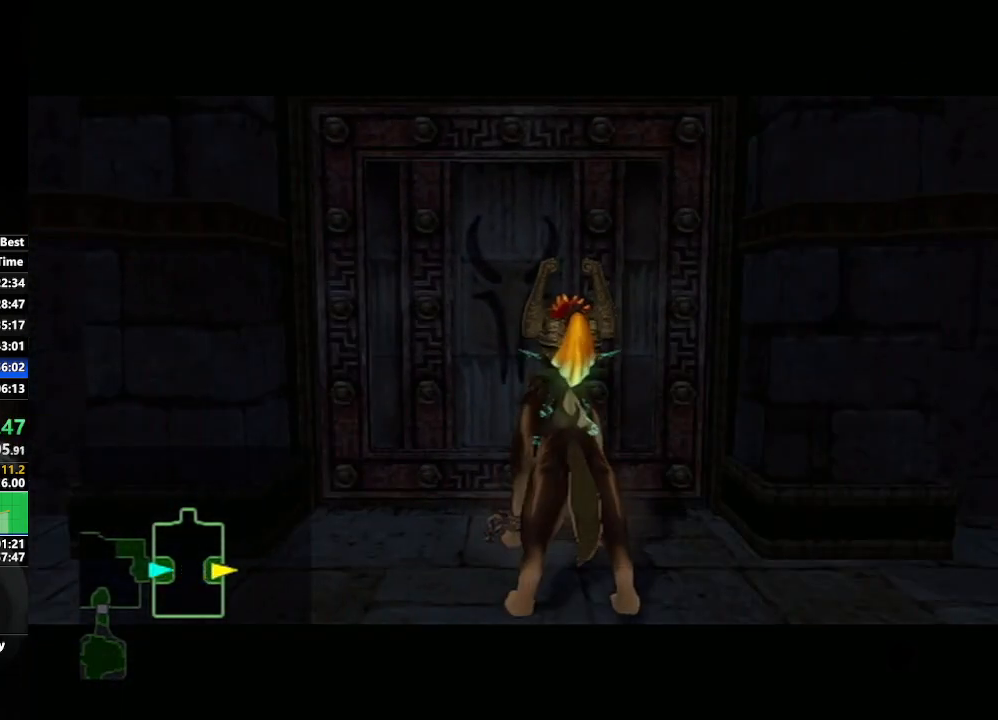
{"buttons": [], "left_stick": "left", "right_stick": "center", "events": [[150, "left_stick", "center"], [350, "left_stick", "left"]]}
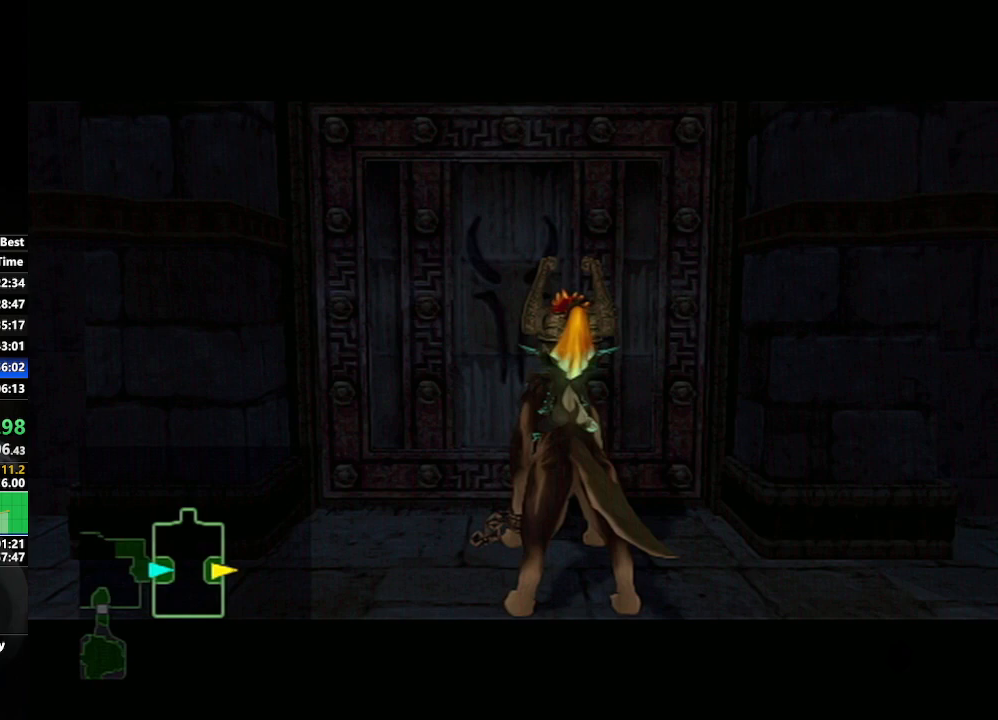
{"buttons": [], "left_stick": "down-right", "right_stick": "center", "events": [[50, "left_stick", "center"], [417, "left_stick", "down-right"]]}
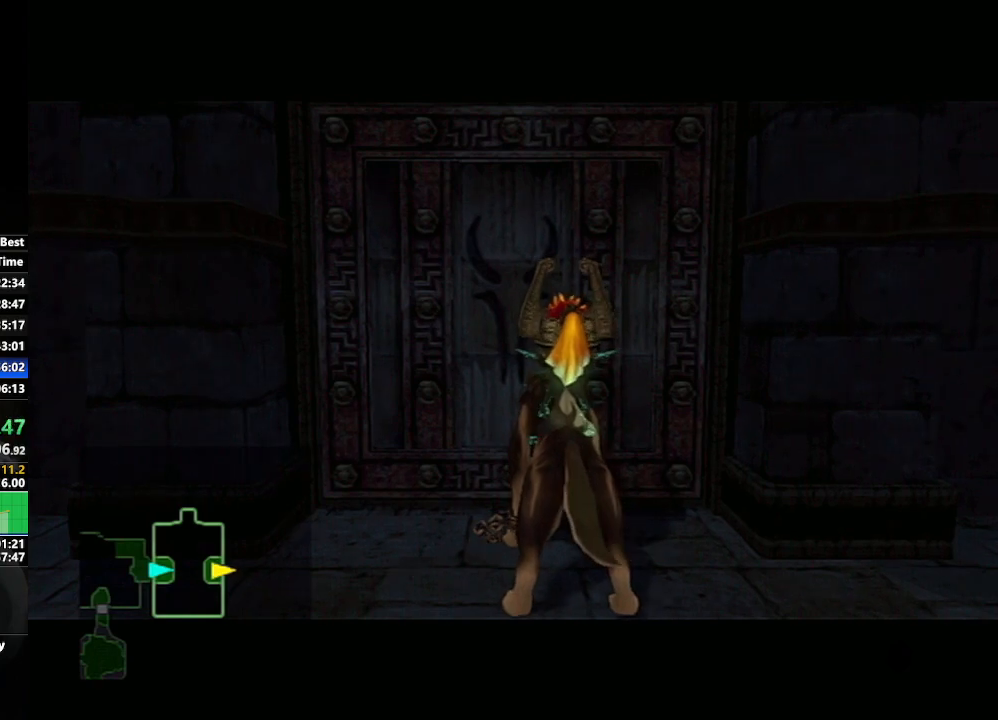
{"buttons": [], "left_stick": "center", "right_stick": "center", "events": [[83, "left_stick", "center"]]}
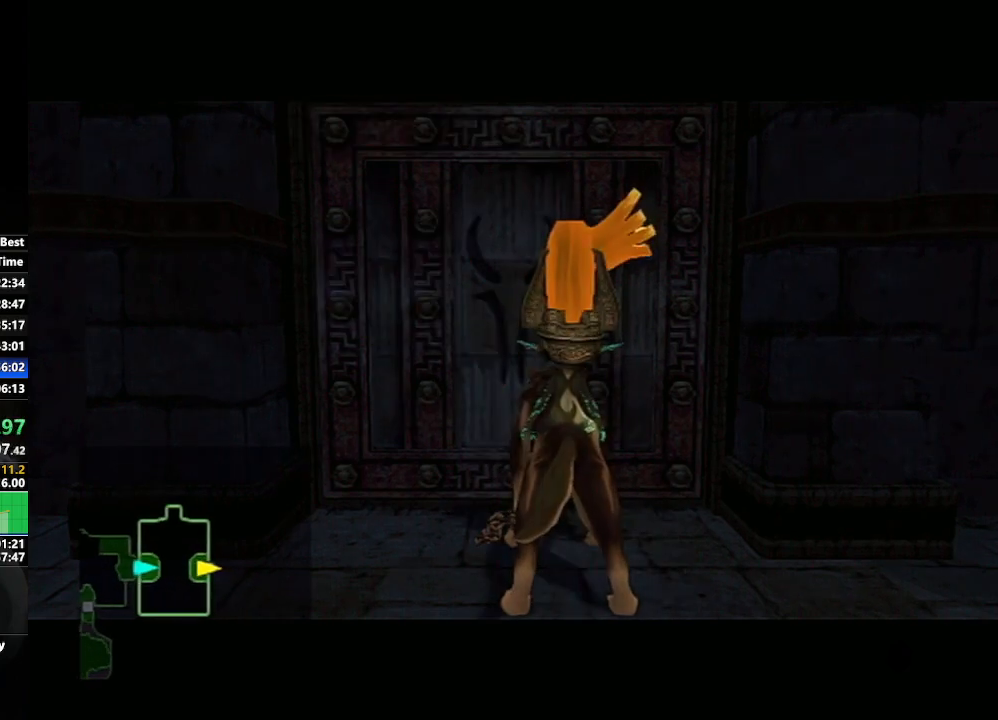
{"buttons": [], "left_stick": "center", "right_stick": "center", "events": []}
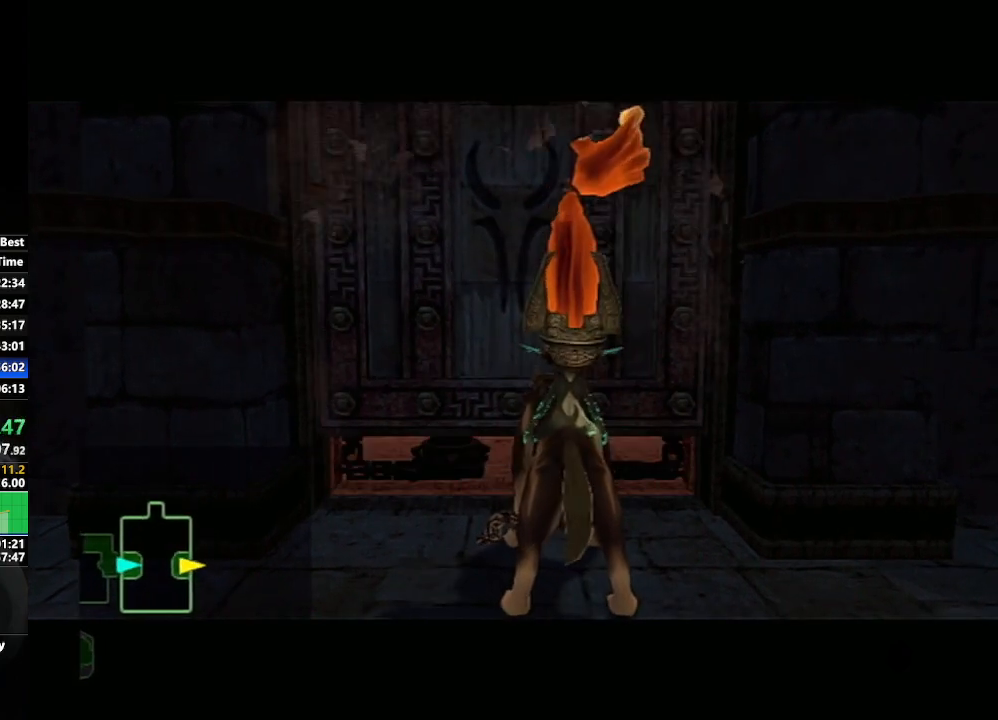
{"buttons": [], "left_stick": "center", "right_stick": "center", "events": [[300, "left_stick", "down-right"], [483, "left_stick", "center"]]}
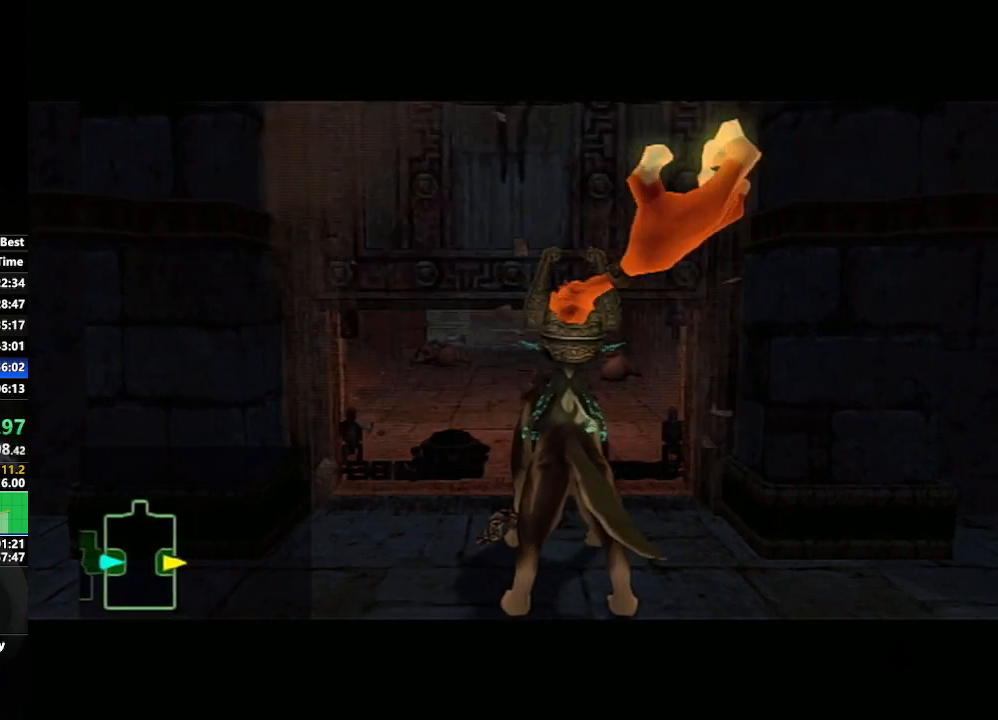
{"buttons": [], "left_stick": "center", "right_stick": "center", "events": []}
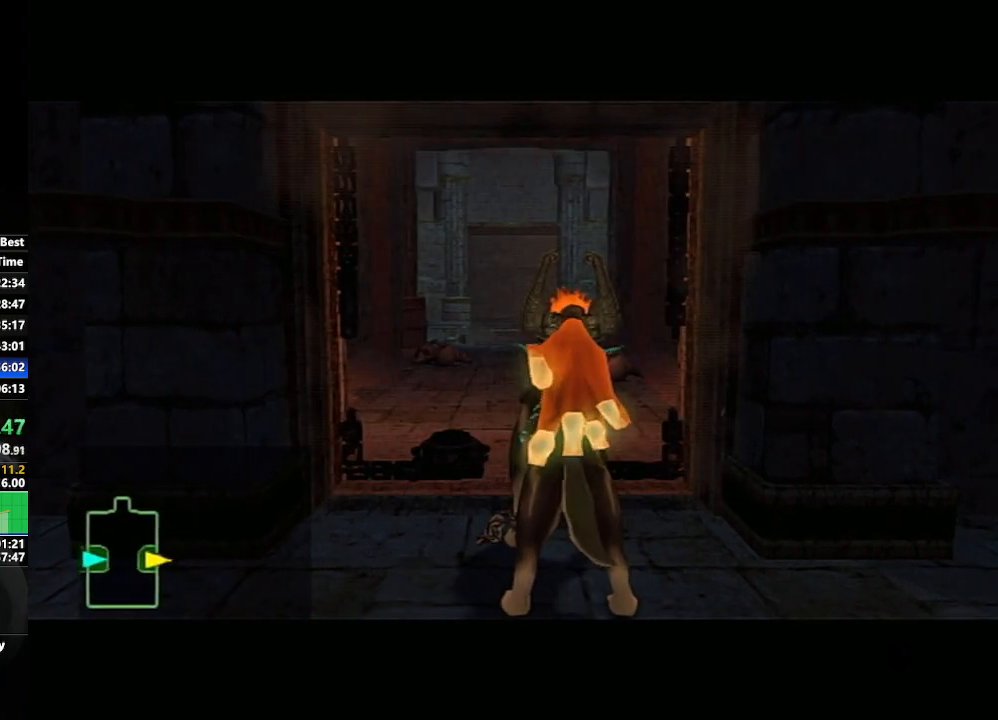
{"buttons": [], "left_stick": "center", "right_stick": "center", "events": []}
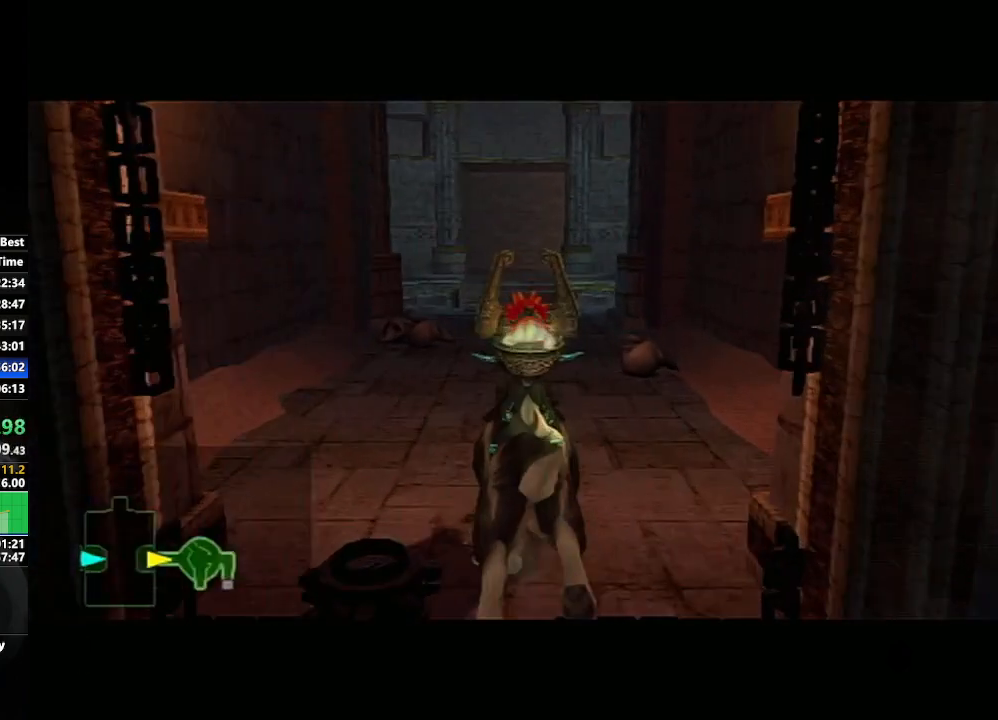
{"buttons": [], "left_stick": "center", "right_stick": "center", "events": []}
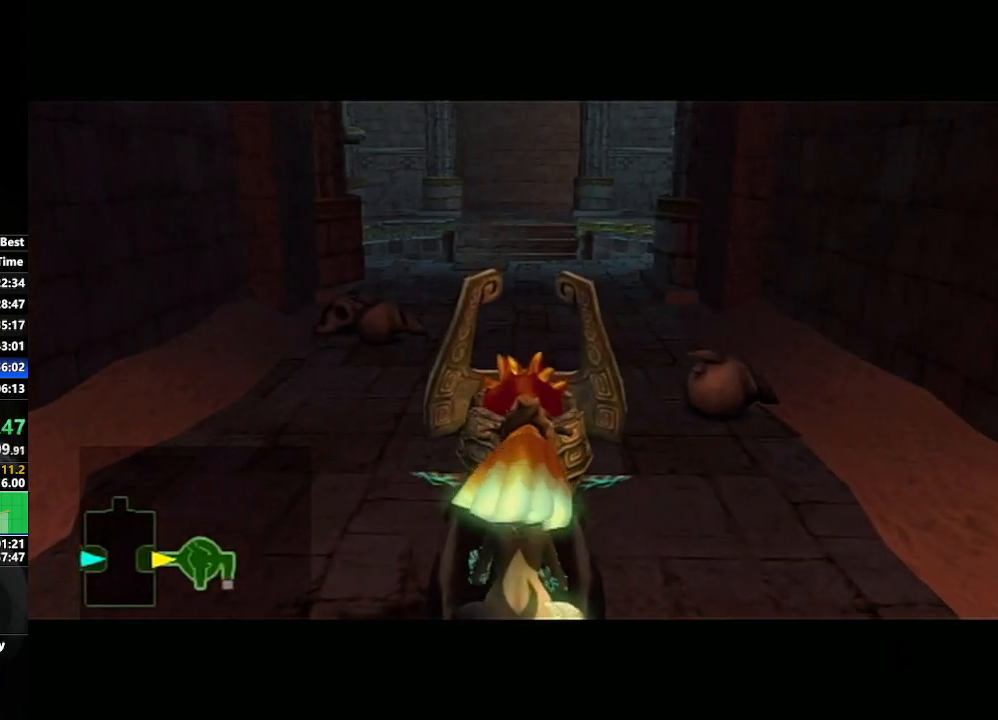
{"buttons": [], "left_stick": "center", "right_stick": "center", "events": []}
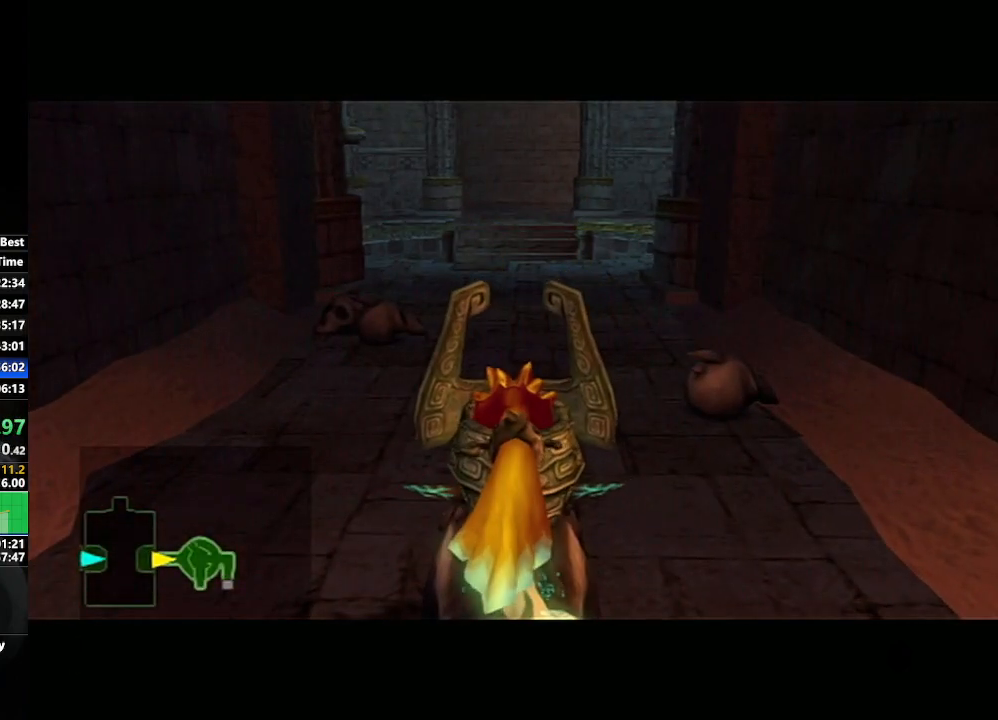
{"buttons": [], "left_stick": "up", "right_stick": "center", "events": [[467, "left_stick", "up"]]}
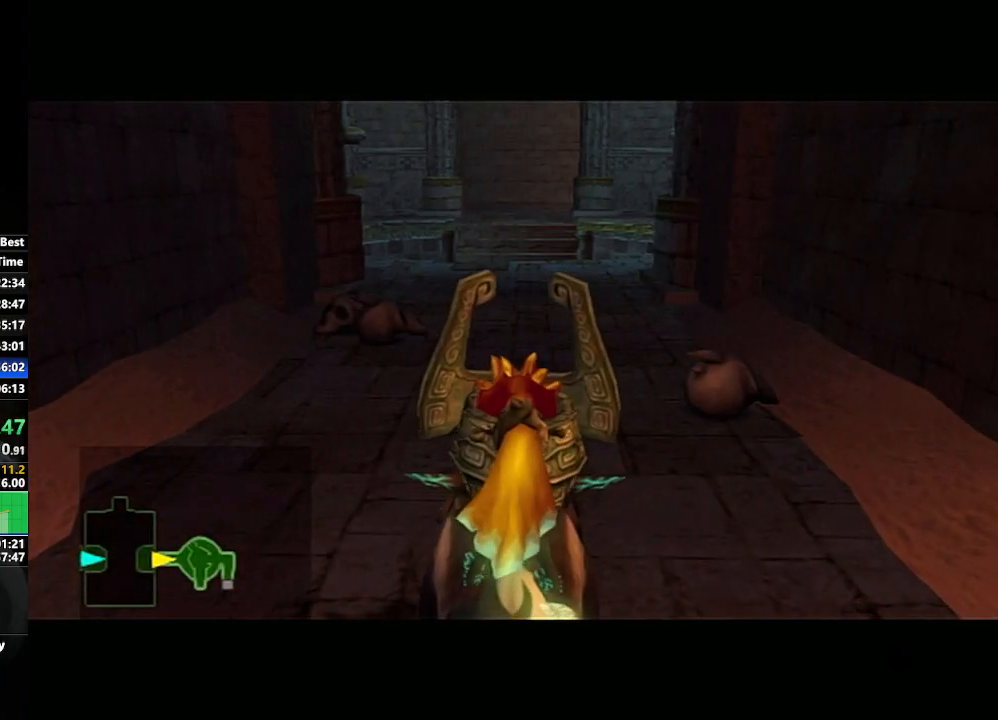
{"buttons": [], "left_stick": "up", "right_stick": "center", "events": [[17, "A", "down"], [67, "A", "up"], [167, "A", "down"], [217, "A", "up"], [300, "A", "down"], [367, "A", "up"], [433, "A", "down"], [500, "A", "up"]]}
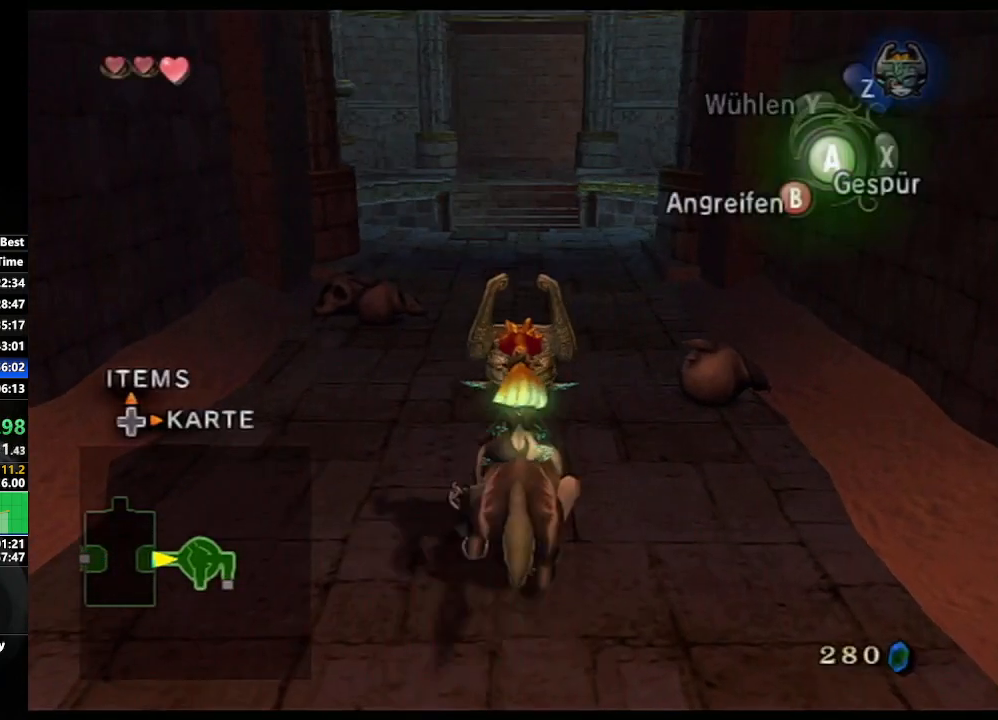
{"buttons": [], "left_stick": "up", "right_stick": "center", "events": [[67, "A", "down"], [167, "A", "up"]]}
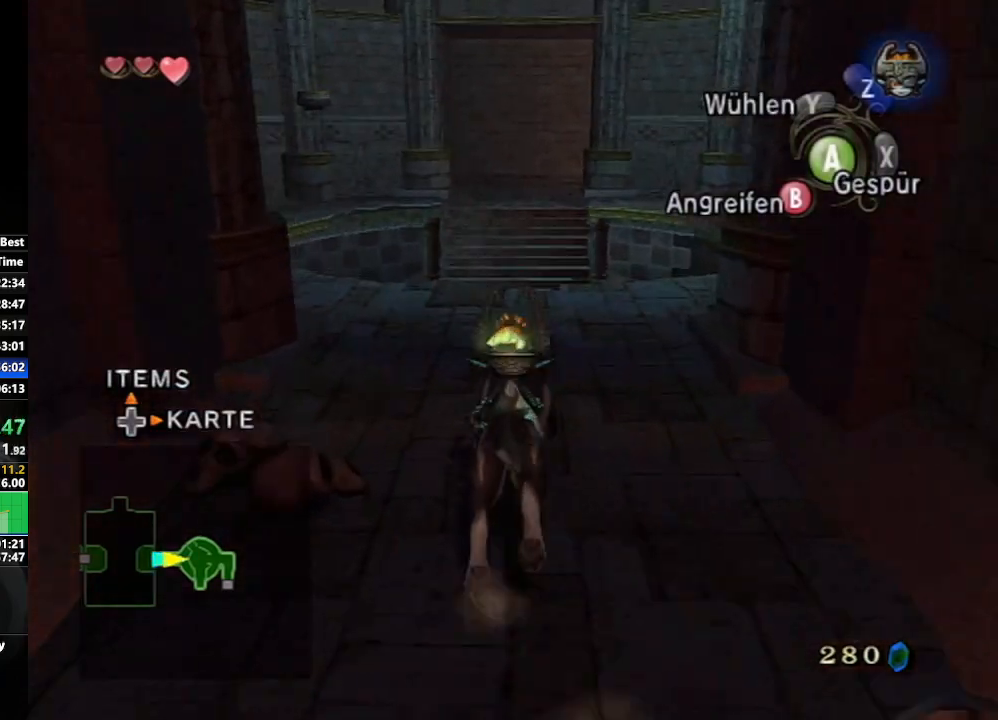
{"buttons": [], "left_stick": "up", "right_stick": "center", "events": []}
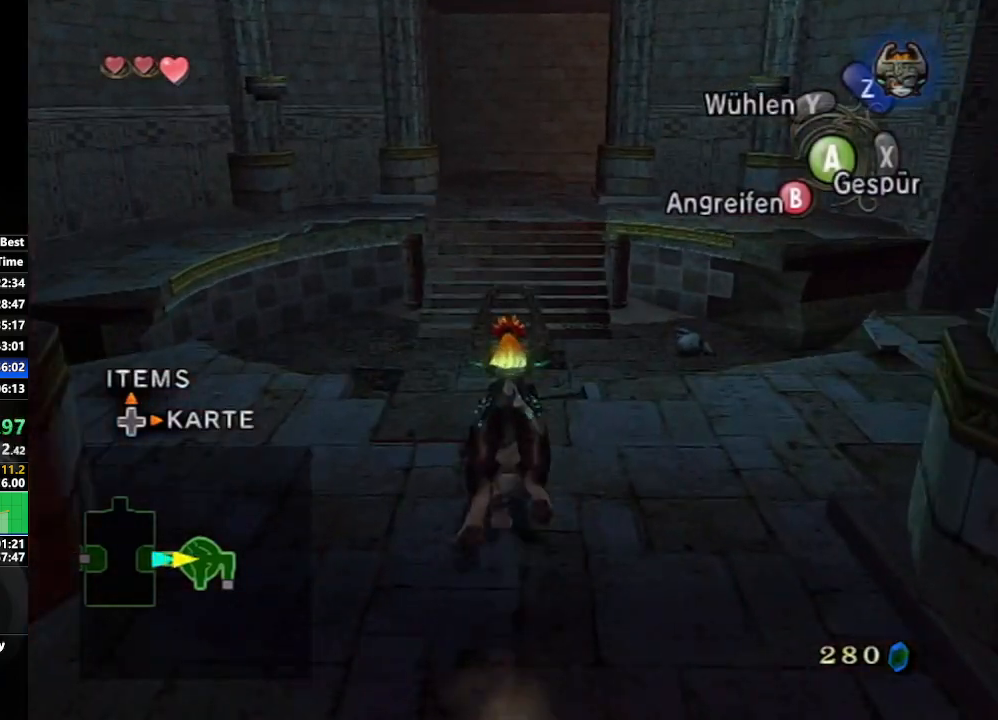
{"buttons": [], "left_stick": "up", "right_stick": "center", "events": []}
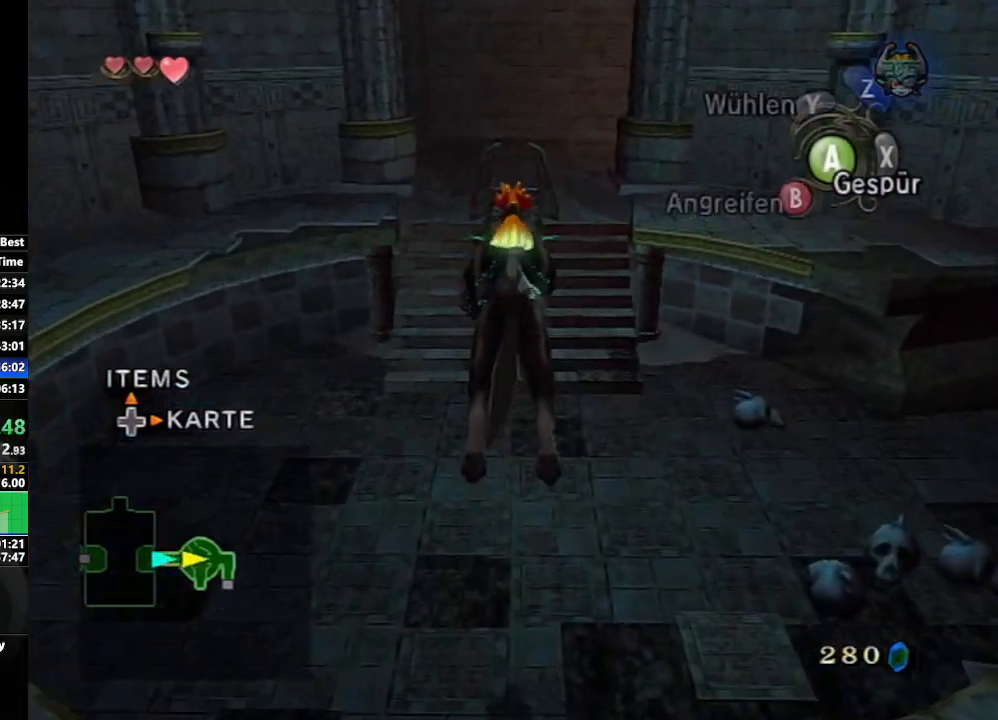
{"buttons": ["A"], "left_stick": "up", "right_stick": "center", "events": [[500, "A", "down"]]}
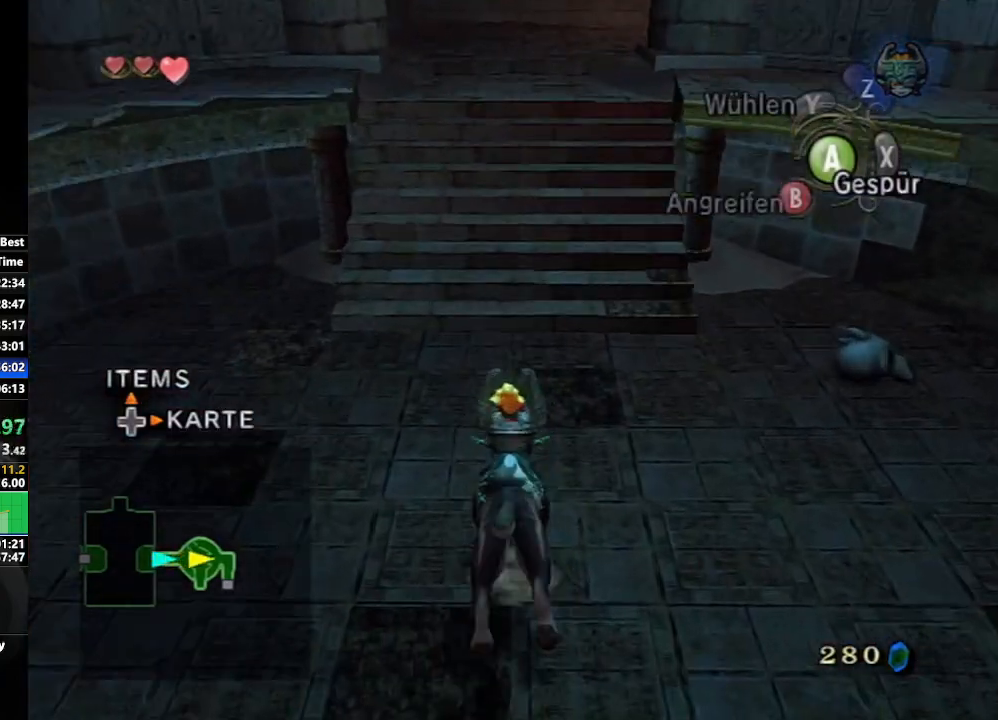
{"buttons": [], "left_stick": "up", "right_stick": "center", "events": [[33, "A", "up"], [117, "A", "down"], [200, "A", "up"], [267, "A", "down"], [383, "A", "up"]]}